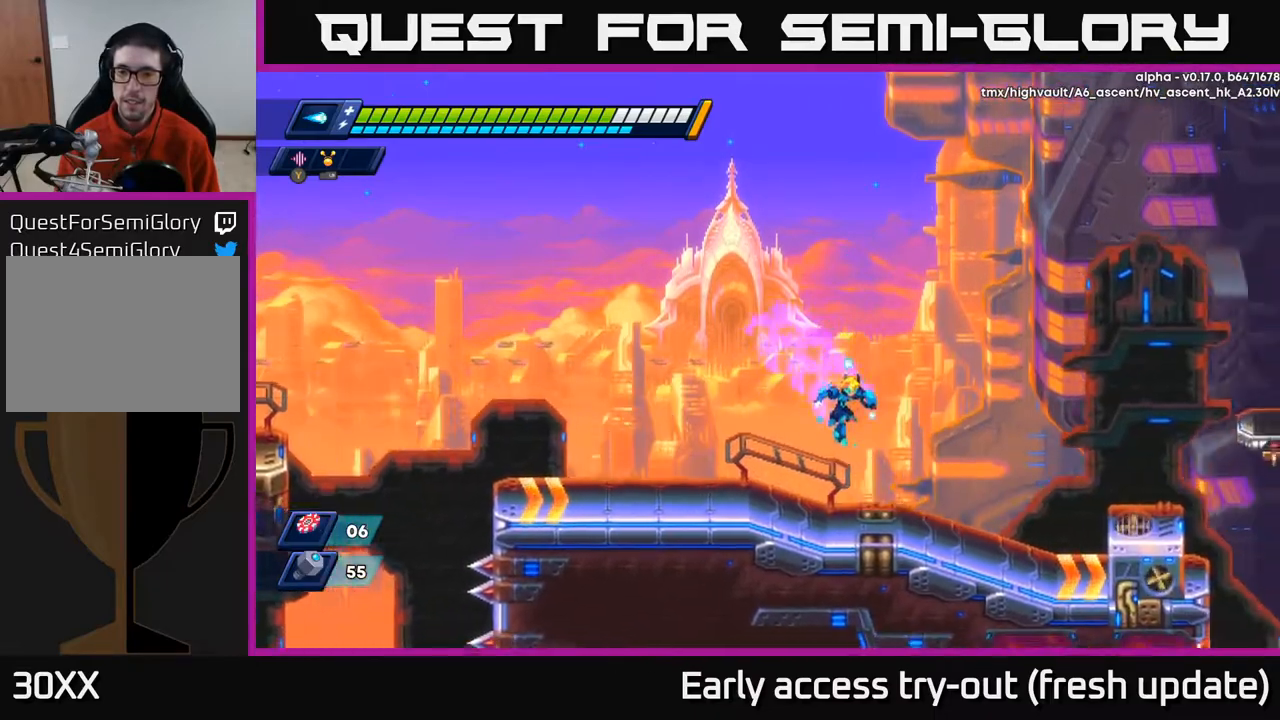
Gameplay with a controller (Xbox layout); each line is a JSON object with the inputs held at the frame after it. "events" lists button and stick changes between this image and that frame as [ms after this image, input, new state], when the widget could be followed in between.
{"buttons": ["R2", "DPAD_RIGHT"], "left_stick": "center", "right_stick": "center", "events": [[250, "A", "down"], [500, "A", "up"]]}
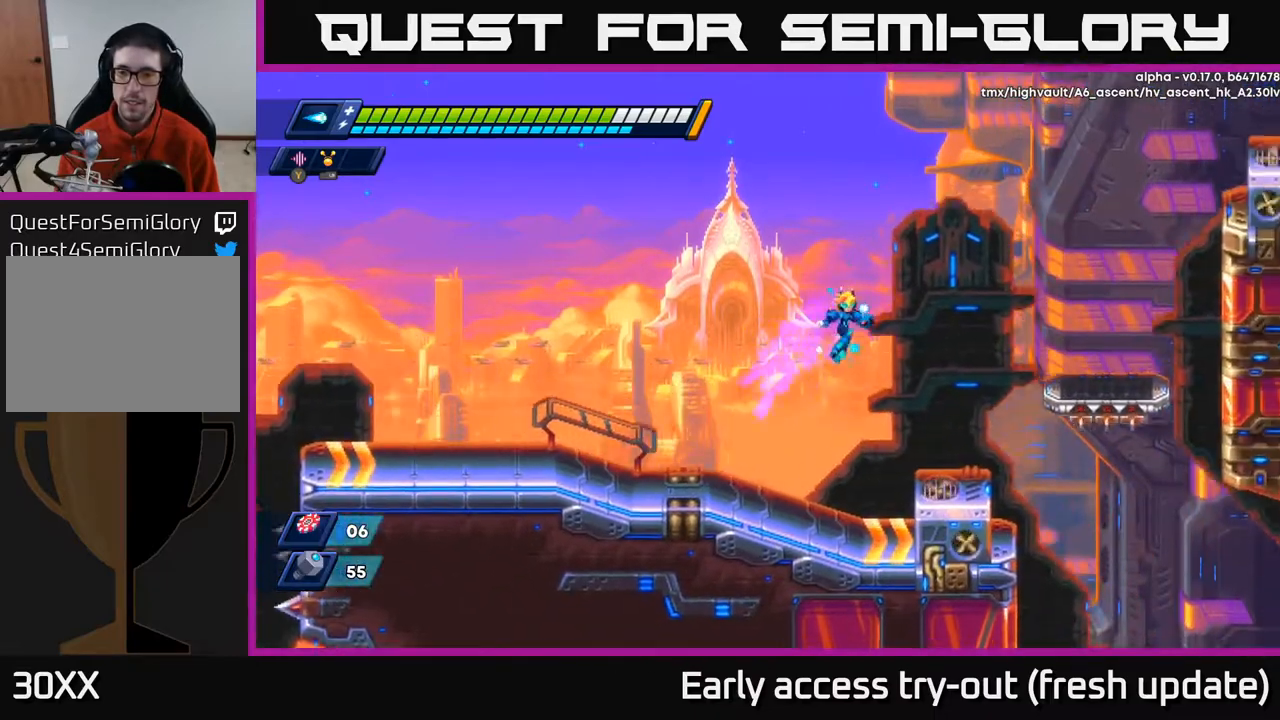
{"buttons": ["A", "R2", "DPAD_RIGHT"], "left_stick": "center", "right_stick": "center", "events": [[383, "A", "down"]]}
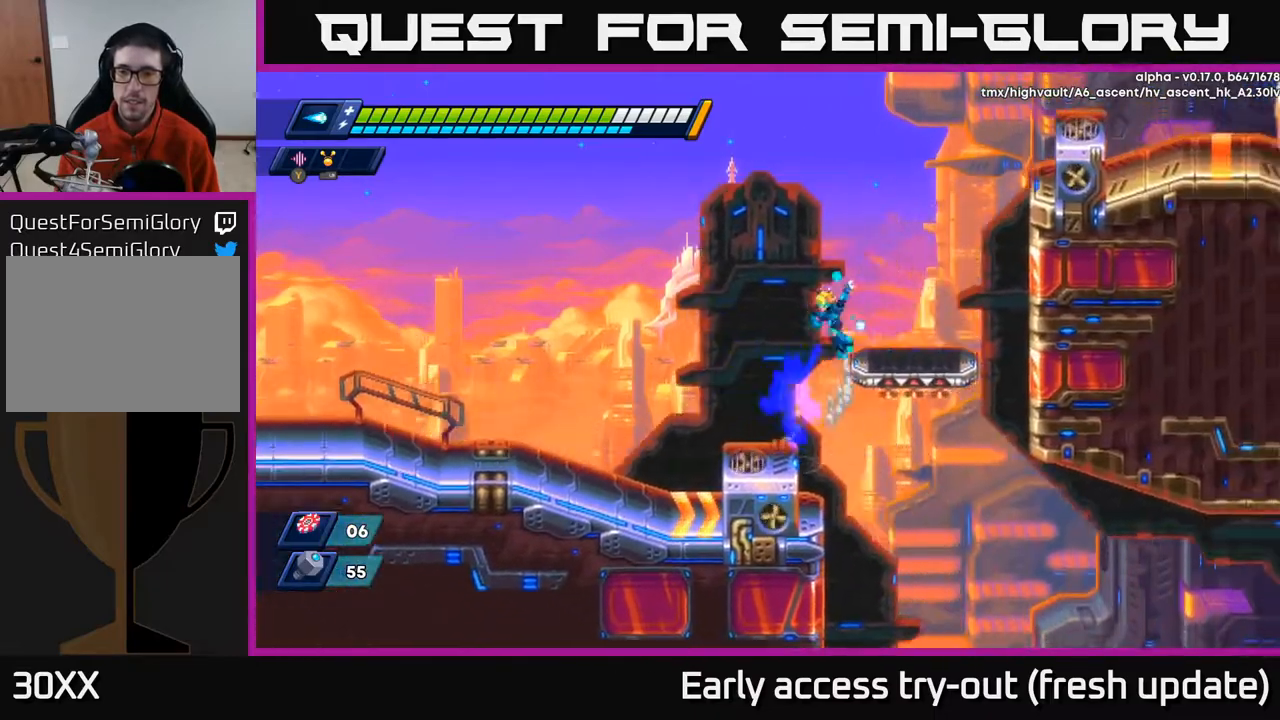
{"buttons": [], "left_stick": "center", "right_stick": "center", "events": [[117, "A", "up"], [150, "R2", "up"], [250, "DPAD_RIGHT", "up"]]}
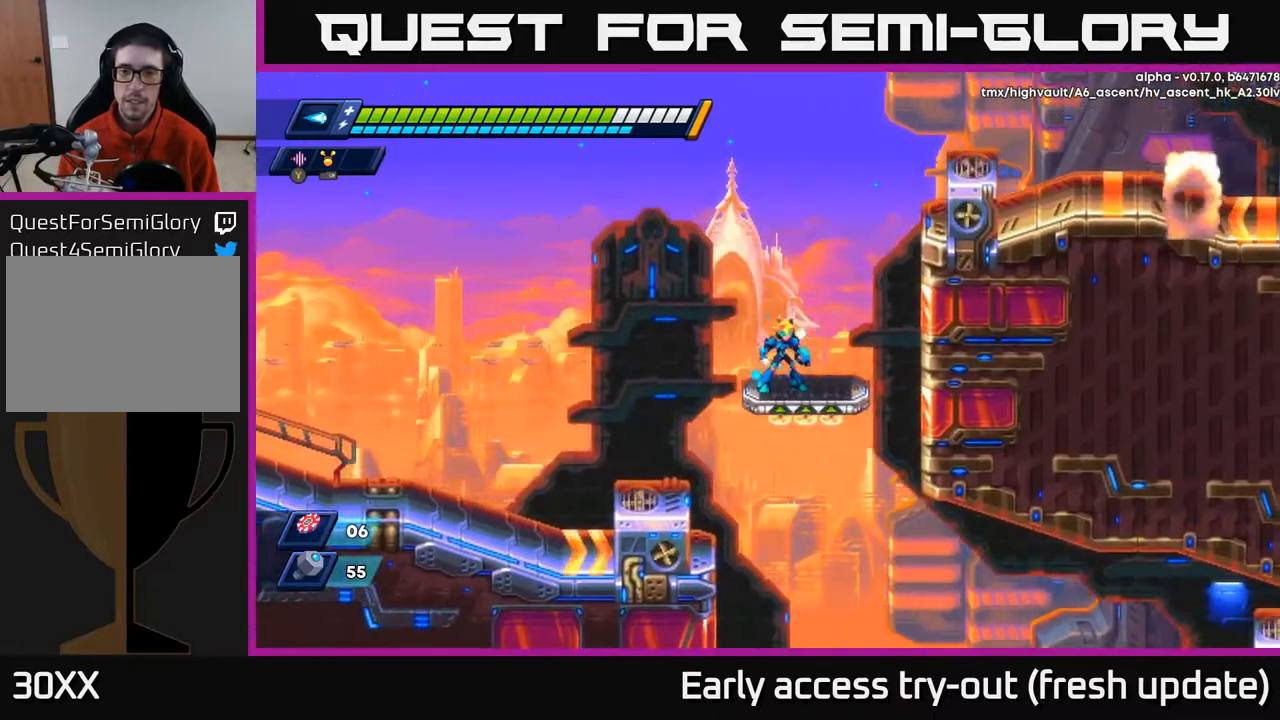
{"buttons": ["A", "R2", "DPAD_RIGHT"], "left_stick": "center", "right_stick": "center", "events": [[250, "DPAD_RIGHT", "down"], [283, "R2", "down"], [433, "A", "down"]]}
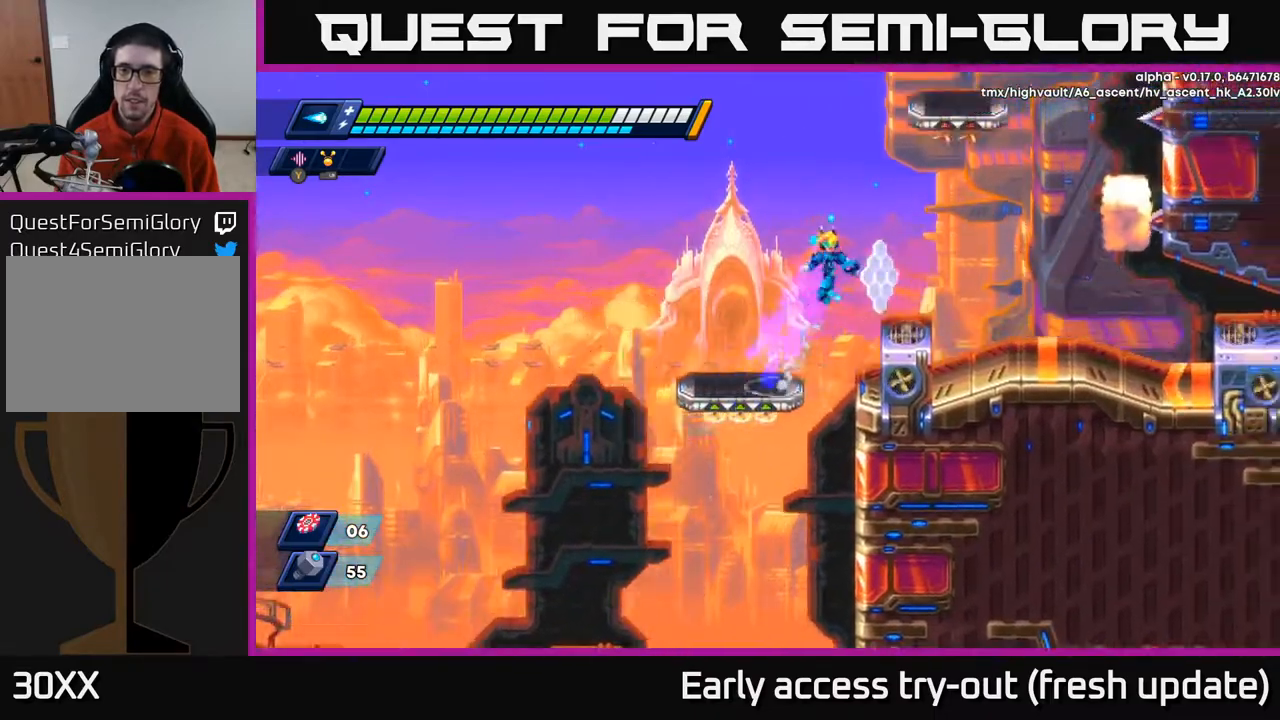
{"buttons": ["DPAD_RIGHT"], "left_stick": "center", "right_stick": "center", "events": [[383, "A", "up"], [467, "R2", "up"]]}
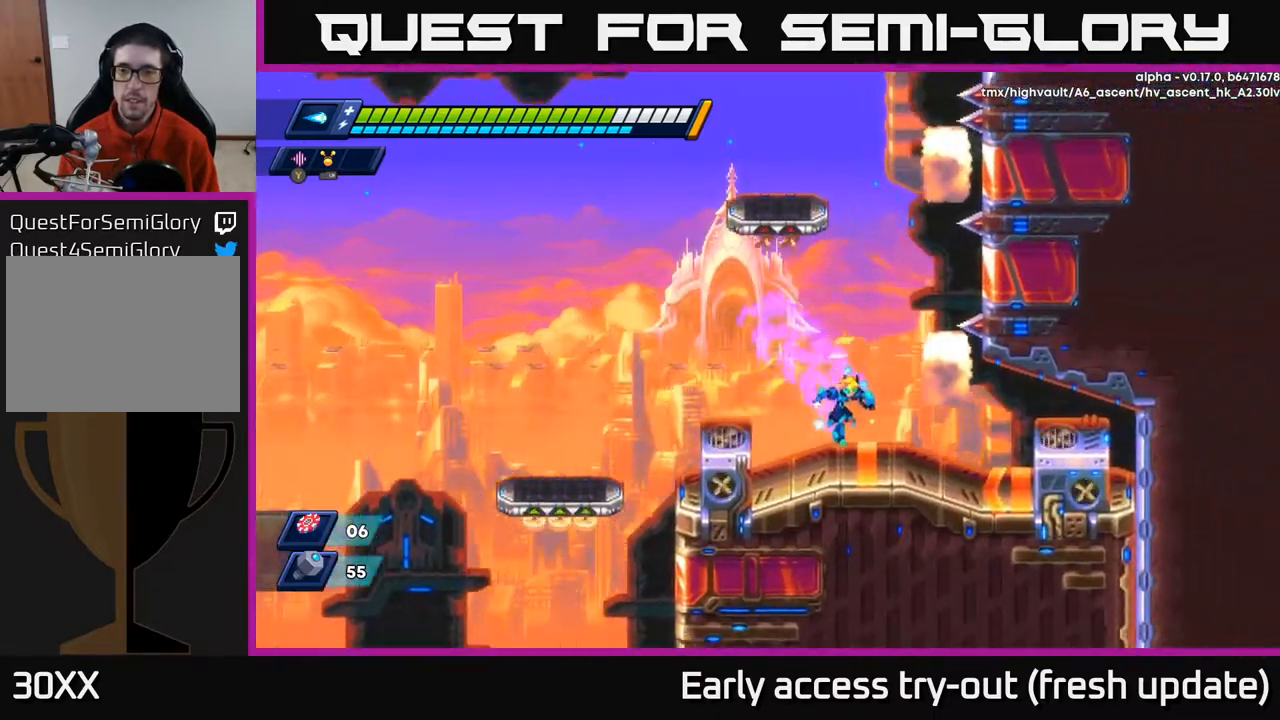
{"buttons": ["A", "R2", "DPAD_LEFT"], "left_stick": "center", "right_stick": "center", "events": [[100, "A", "down"], [233, "A", "up"], [383, "DPAD_RIGHT", "up"], [417, "DPAD_LEFT", "down"], [483, "A", "down"], [483, "R2", "down"]]}
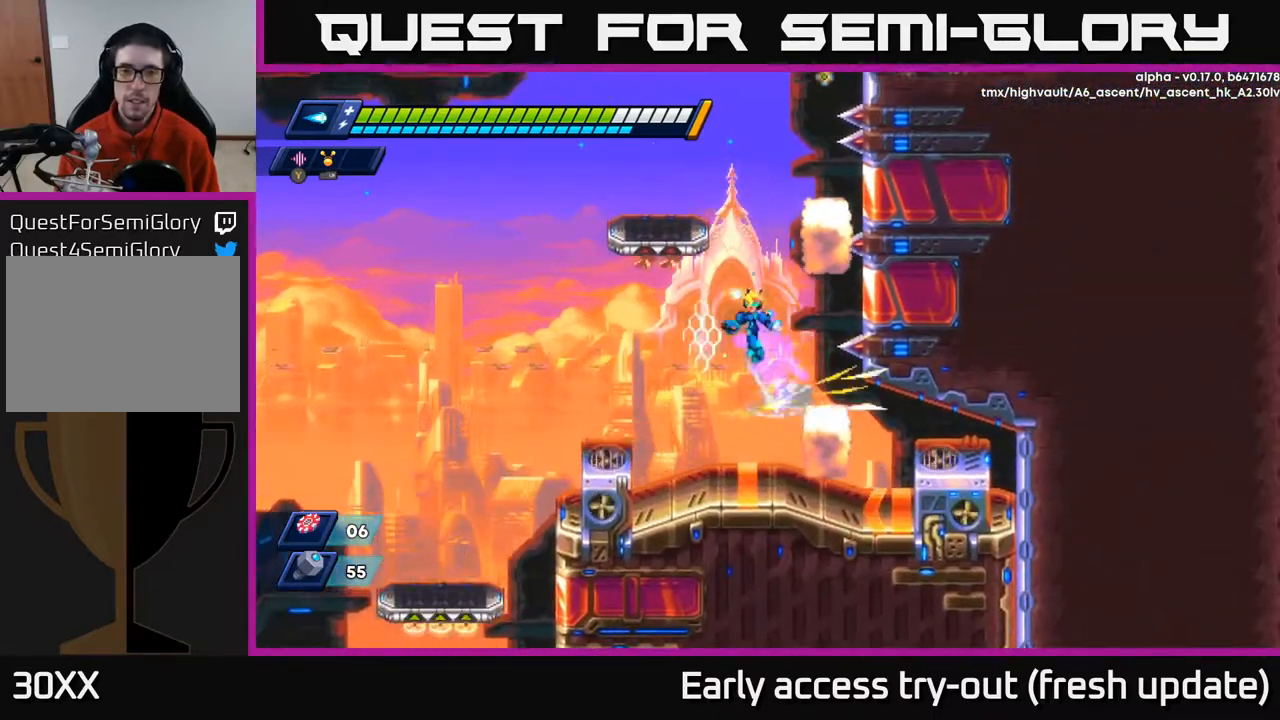
{"buttons": ["A", "R2", "DPAD_LEFT"], "left_stick": "center", "right_stick": "center", "events": [[67, "DPAD_LEFT", "up"], [150, "DPAD_RIGHT", "down"], [233, "A", "up"], [267, "R2", "up"], [317, "R2", "down"], [350, "A", "down"], [350, "DPAD_RIGHT", "up"], [400, "DPAD_LEFT", "down"]]}
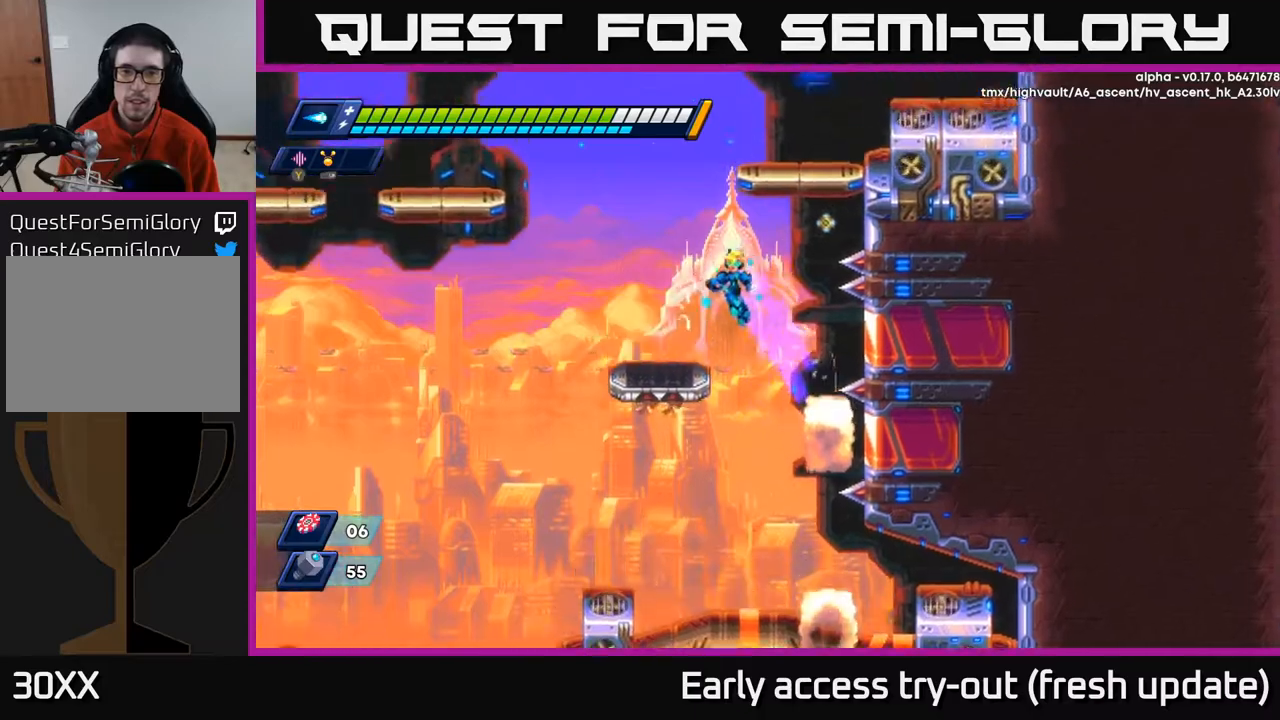
{"buttons": [], "left_stick": "center", "right_stick": "center", "events": [[33, "A", "up"], [67, "R2", "up"], [233, "DPAD_LEFT", "up"]]}
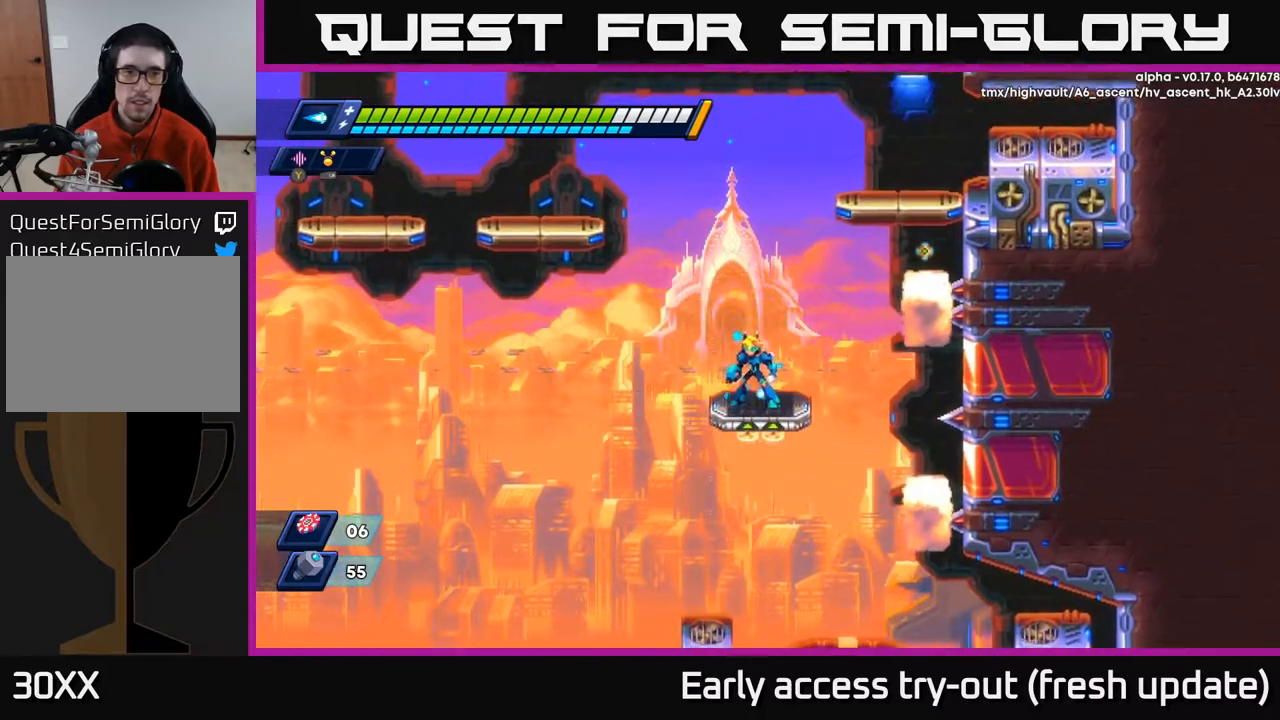
{"buttons": ["A", "R2", "DPAD_LEFT"], "left_stick": "center", "right_stick": "center", "events": [[117, "DPAD_LEFT", "down"], [200, "R2", "down"], [233, "A", "down"]]}
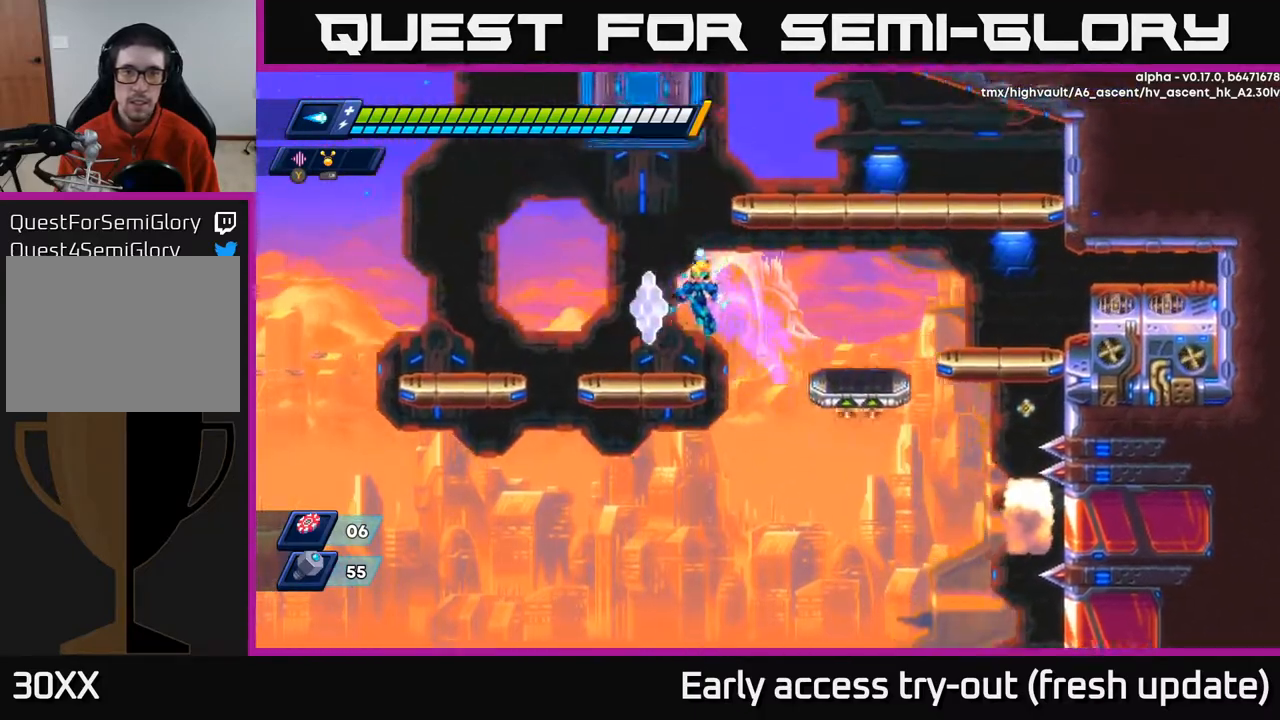
{"buttons": ["A", "R2", "DPAD_RIGHT"], "left_stick": "center", "right_stick": "center", "events": [[67, "A", "up"], [117, "R2", "up"], [300, "DPAD_LEFT", "up"], [333, "DPAD_RIGHT", "down"], [333, "R2", "down"], [367, "A", "down"]]}
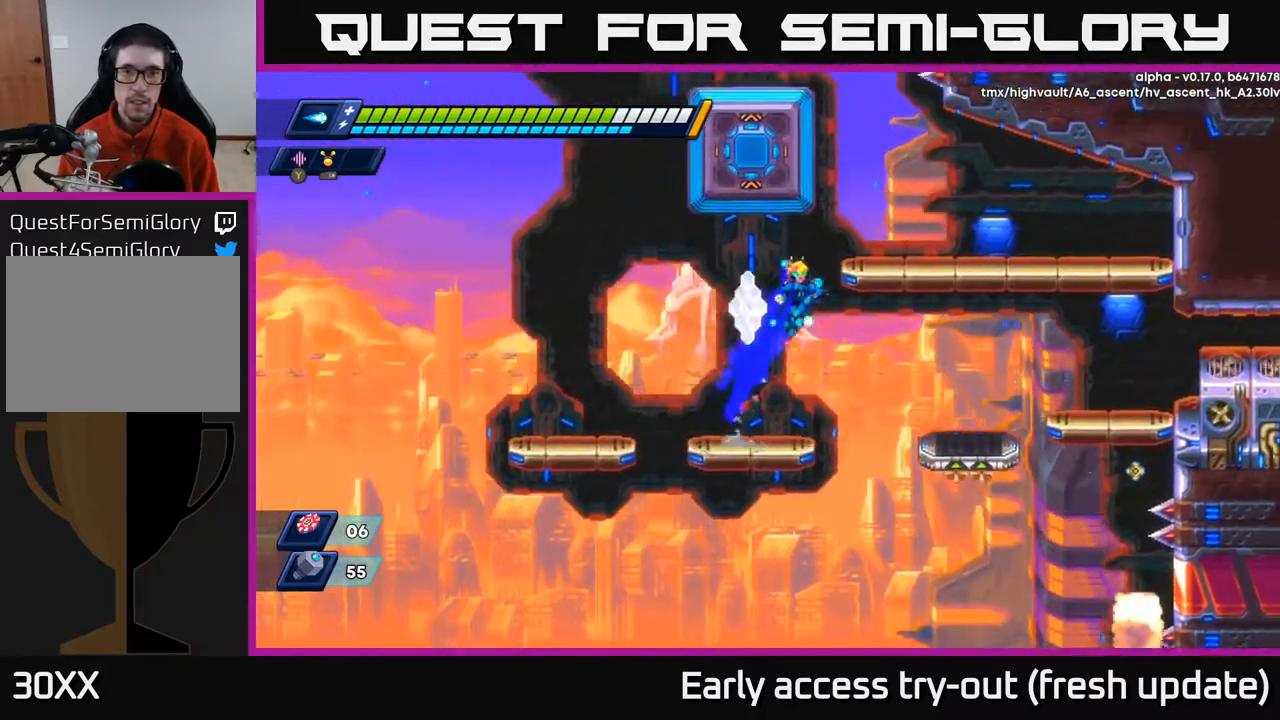
{"buttons": [], "left_stick": "center", "right_stick": "center", "events": [[100, "DPAD_RIGHT", "up"], [167, "DPAD_LEFT", "down"], [200, "A", "up"], [217, "R2", "up"], [317, "DPAD_LEFT", "up"]]}
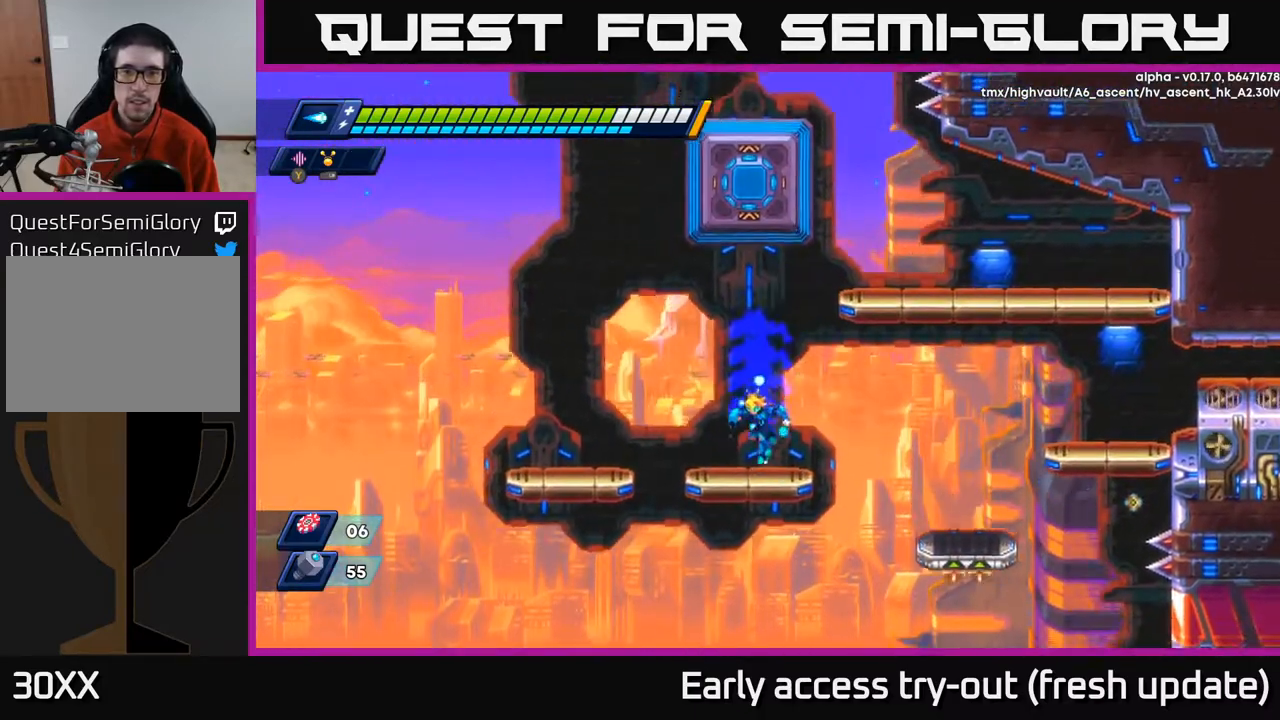
{"buttons": ["A", "R2", "DPAD_RIGHT"], "left_stick": "center", "right_stick": "center", "events": [[67, "DPAD_RIGHT", "down"], [167, "R2", "down"], [283, "A", "down"]]}
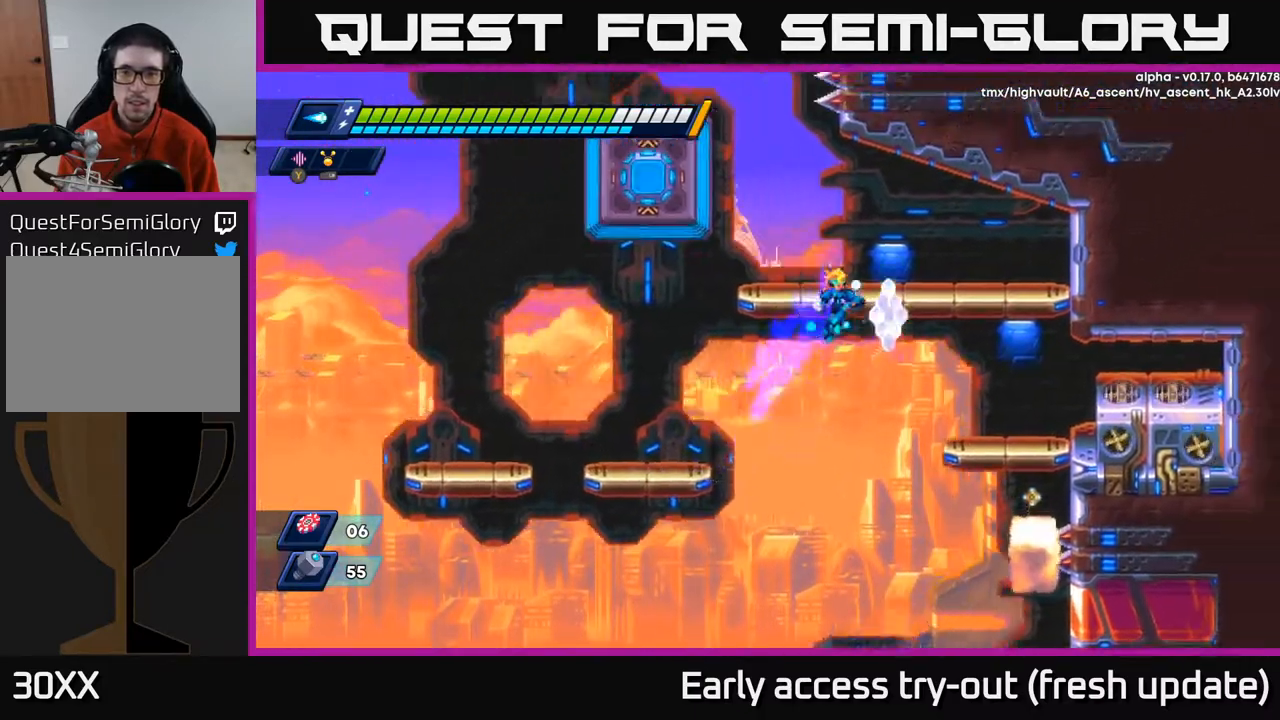
{"buttons": ["A", "DPAD_RIGHT"], "left_stick": "center", "right_stick": "center", "events": [[167, "A", "up"], [283, "R2", "up"], [433, "A", "down"]]}
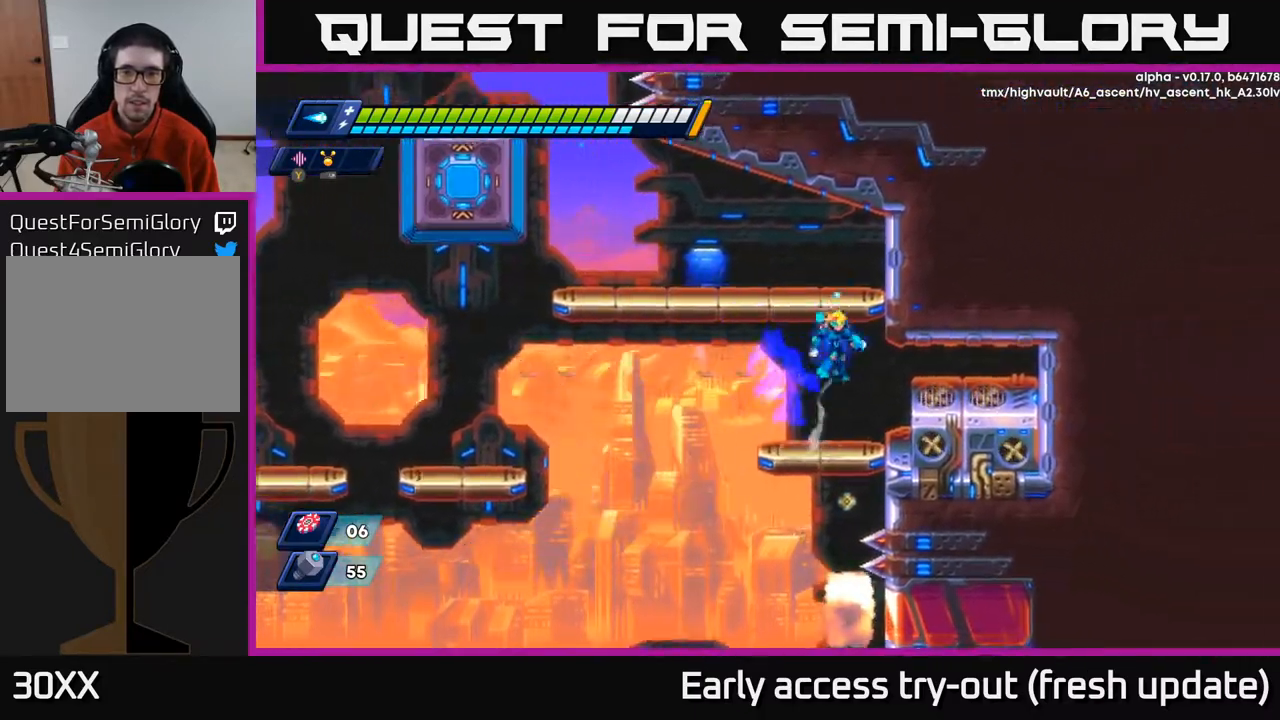
{"buttons": ["DPAD_LEFT"], "left_stick": "center", "right_stick": "center", "events": [[150, "A", "up"], [217, "DPAD_RIGHT", "up"], [233, "A", "down"], [283, "DPAD_LEFT", "down"], [367, "A", "up"]]}
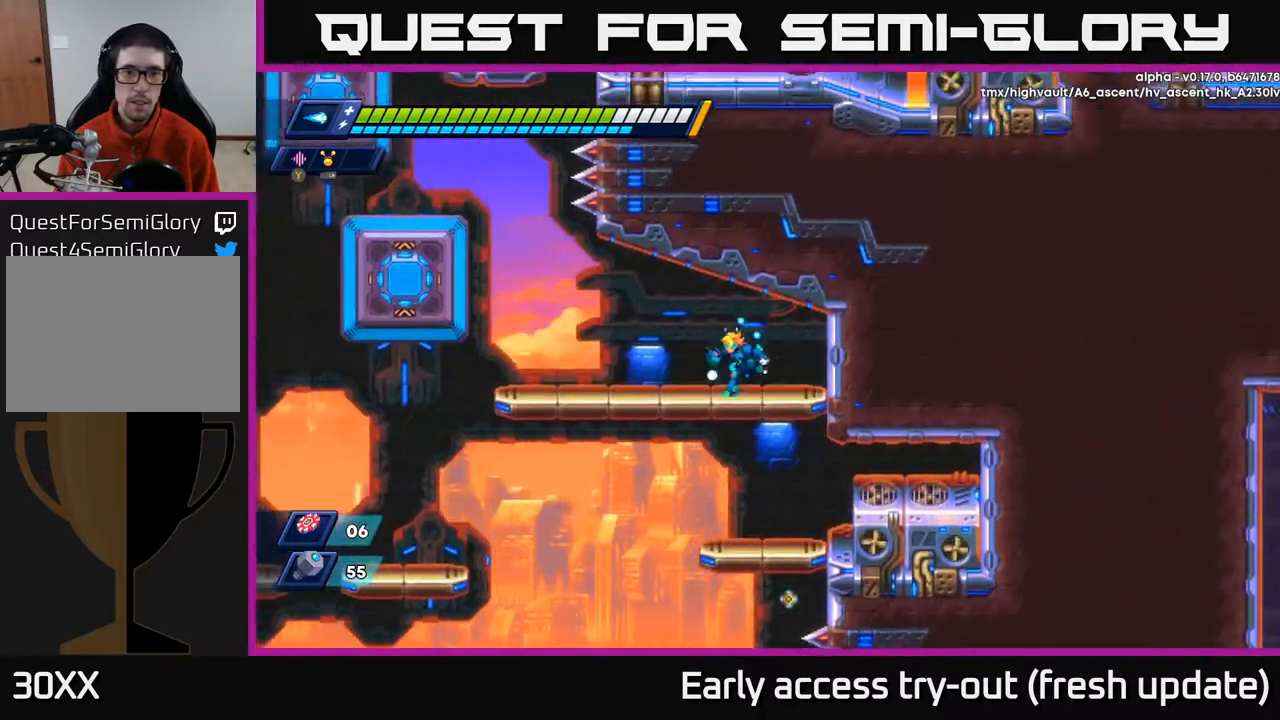
{"buttons": ["A", "R2", "DPAD_LEFT"], "left_stick": "center", "right_stick": "center", "events": [[67, "R2", "down"], [467, "A", "down"]]}
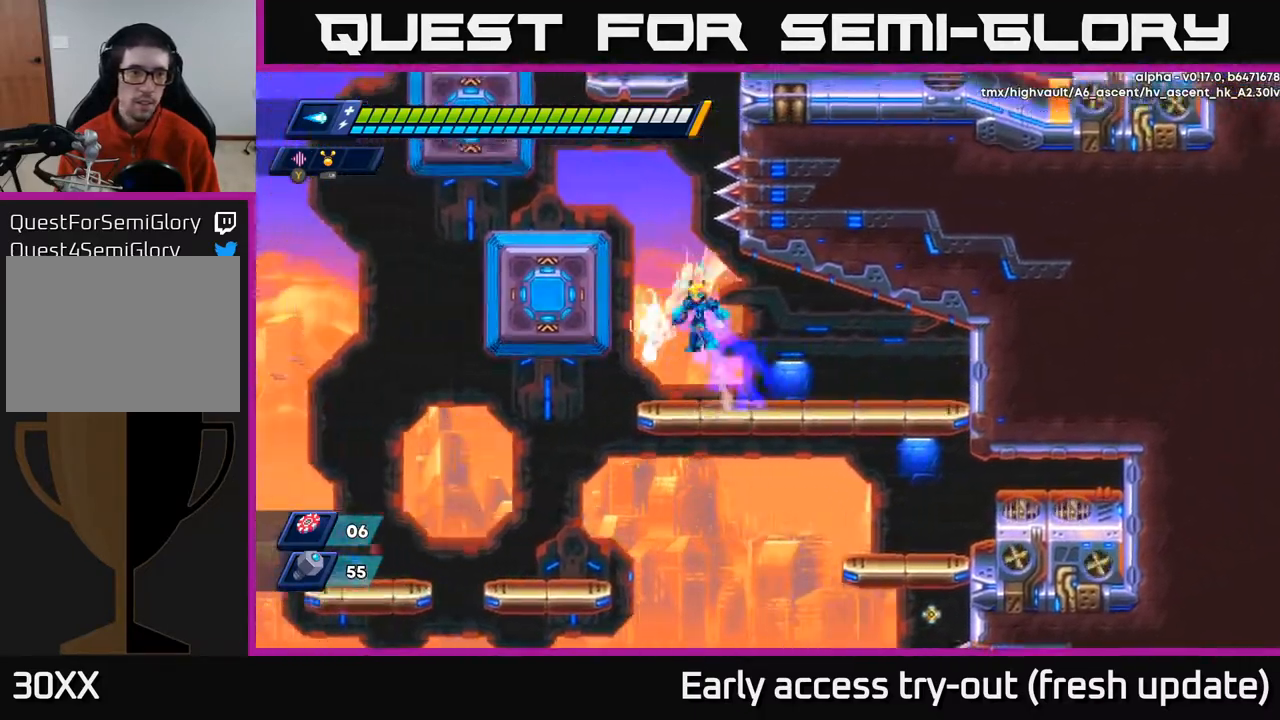
{"buttons": ["A", "R2", "DPAD_LEFT"], "left_stick": "center", "right_stick": "center", "events": [[267, "A", "up"], [367, "A", "down"]]}
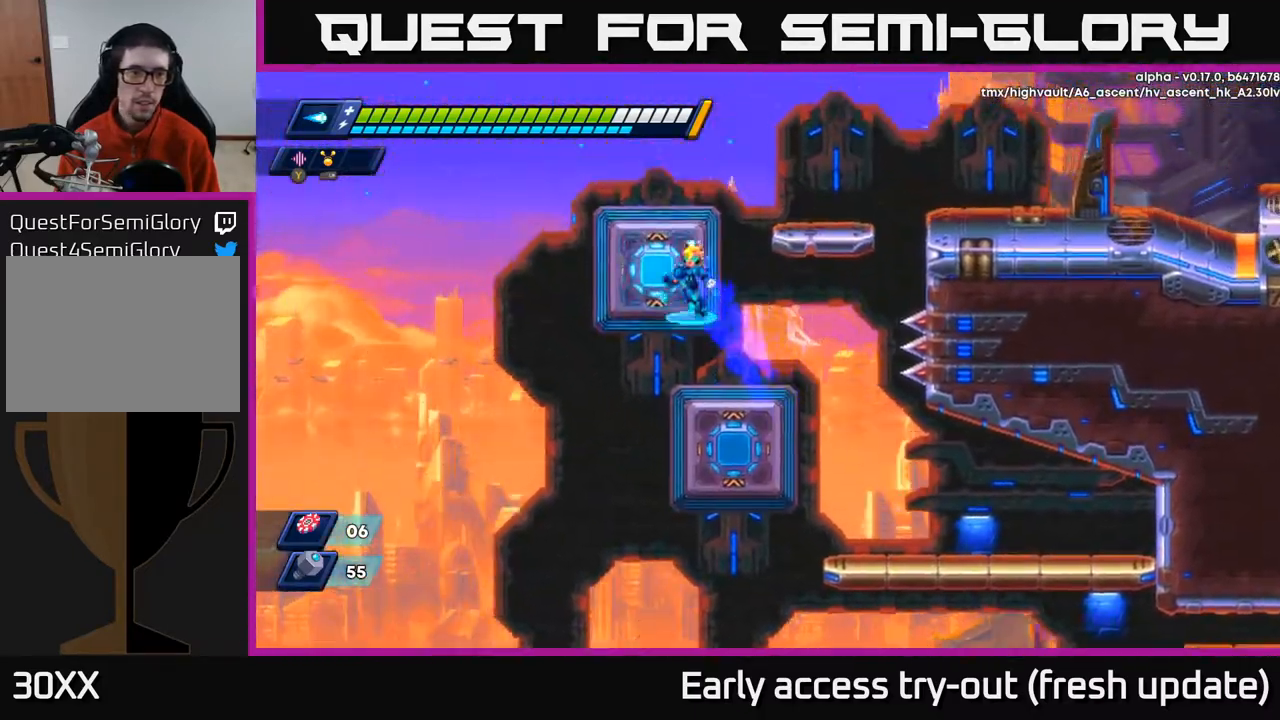
{"buttons": ["R2", "DPAD_RIGHT"], "left_stick": "center", "right_stick": "center", "events": [[100, "A", "up"], [117, "DPAD_LEFT", "up"], [133, "DPAD_RIGHT", "down"], [150, "A", "down"], [350, "A", "up"]]}
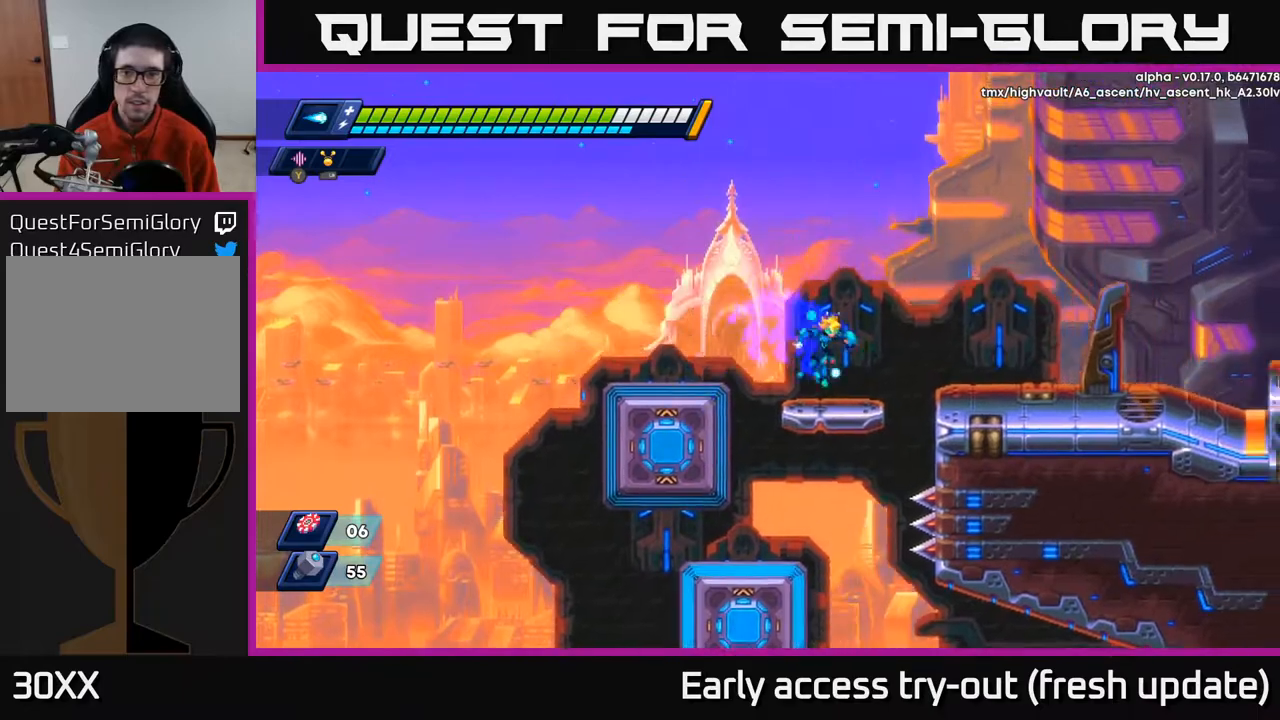
{"buttons": ["R2", "DPAD_RIGHT"], "left_stick": "center", "right_stick": "center", "events": [[17, "R2", "up"], [133, "R2", "down"], [267, "A", "down"], [483, "A", "up"]]}
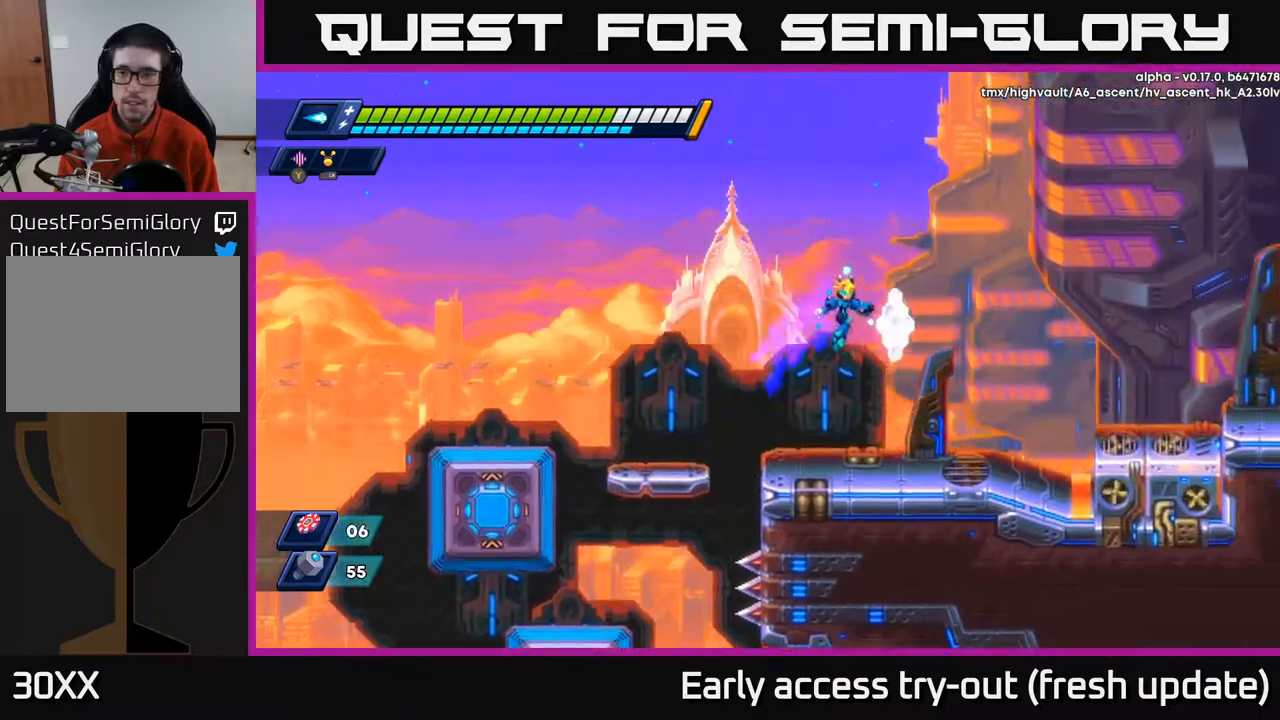
{"buttons": ["A", "R2", "DPAD_RIGHT"], "left_stick": "center", "right_stick": "center", "events": [[383, "A", "down"]]}
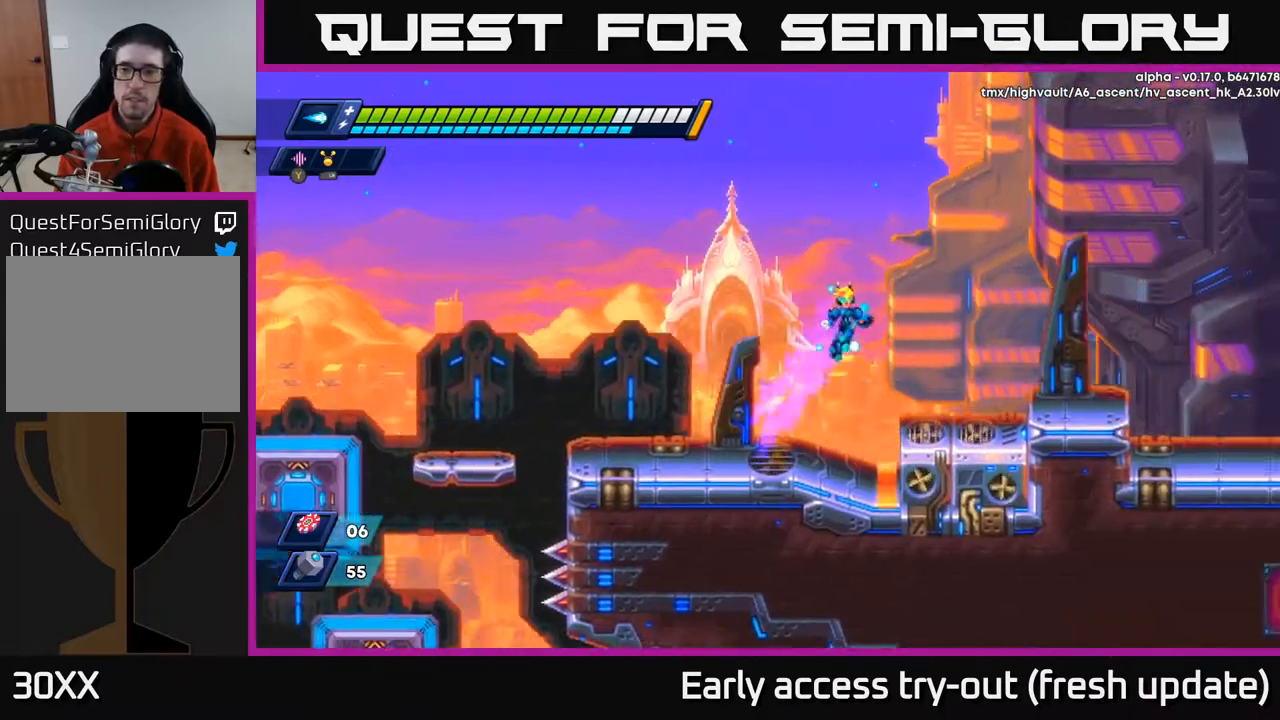
{"buttons": ["R2", "DPAD_RIGHT"], "left_stick": "center", "right_stick": "center", "events": [[33, "A", "up"], [367, "A", "down"], [433, "A", "up"]]}
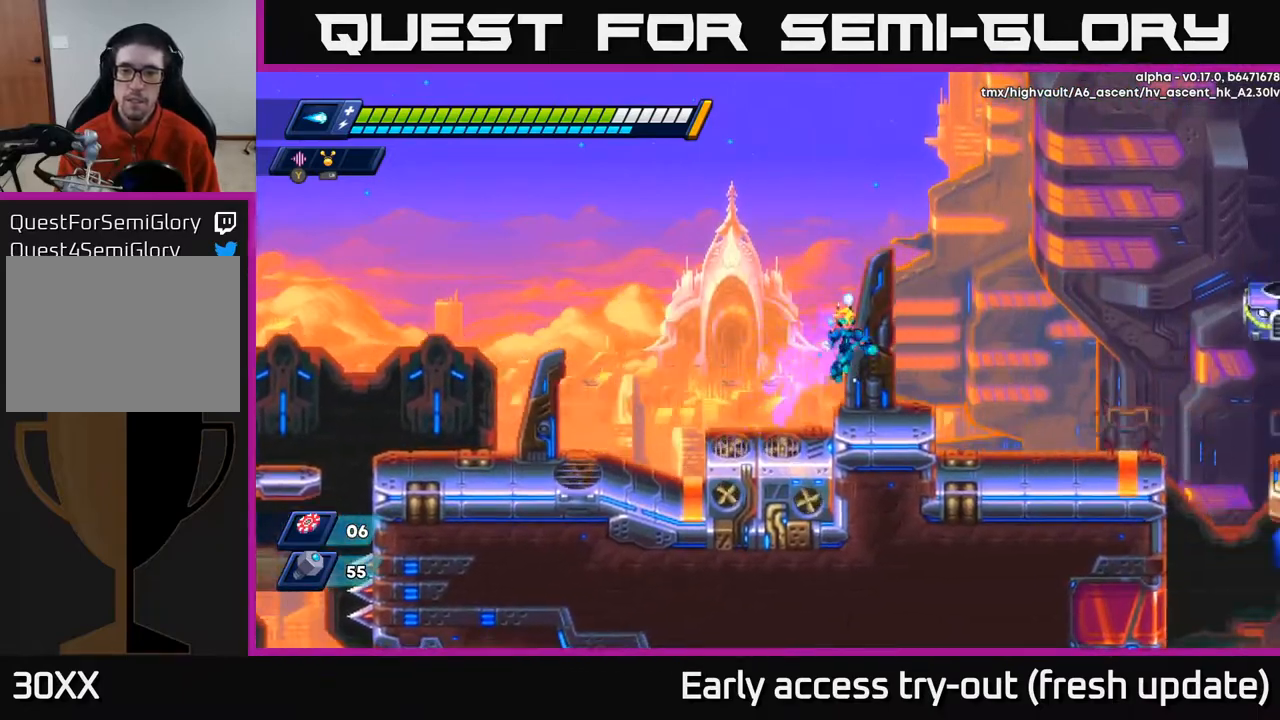
{"buttons": ["R2", "DPAD_RIGHT"], "left_stick": "center", "right_stick": "center", "events": [[200, "A", "down"], [300, "A", "up"]]}
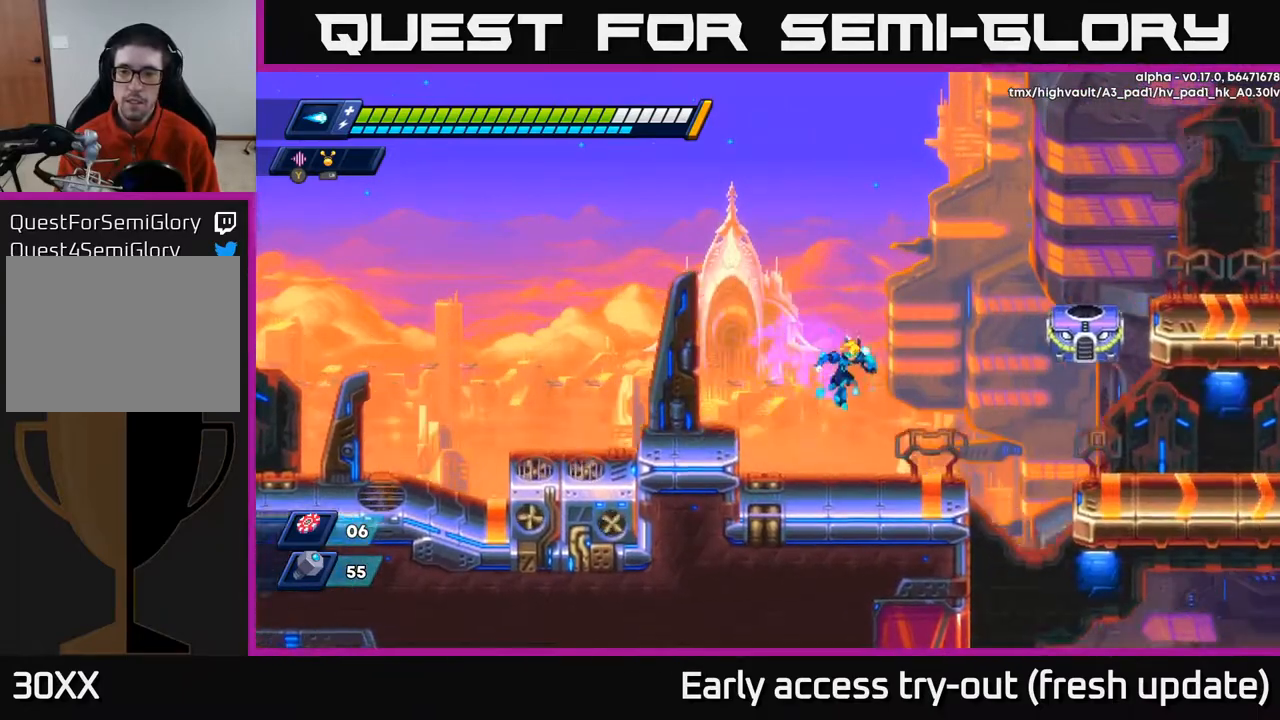
{"buttons": [], "left_stick": "center", "right_stick": "center", "events": [[250, "A", "down"], [333, "DPAD_RIGHT", "up"], [417, "X", "down"], [467, "A", "up"], [483, "R2", "up"], [500, "X", "up"]]}
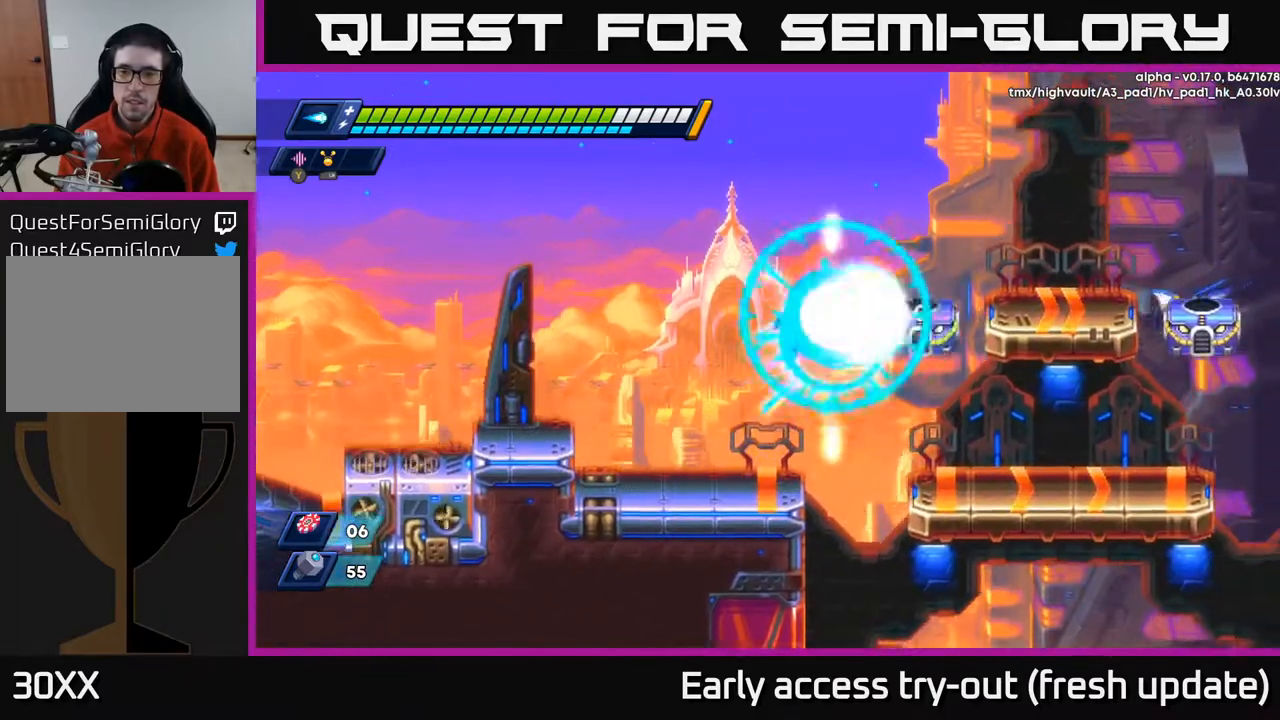
{"buttons": ["A"], "left_stick": "center", "right_stick": "center", "events": [[50, "X", "down"], [117, "X", "up"], [167, "X", "down"], [250, "X", "up"], [283, "X", "down"], [333, "X", "up"], [417, "A", "down"]]}
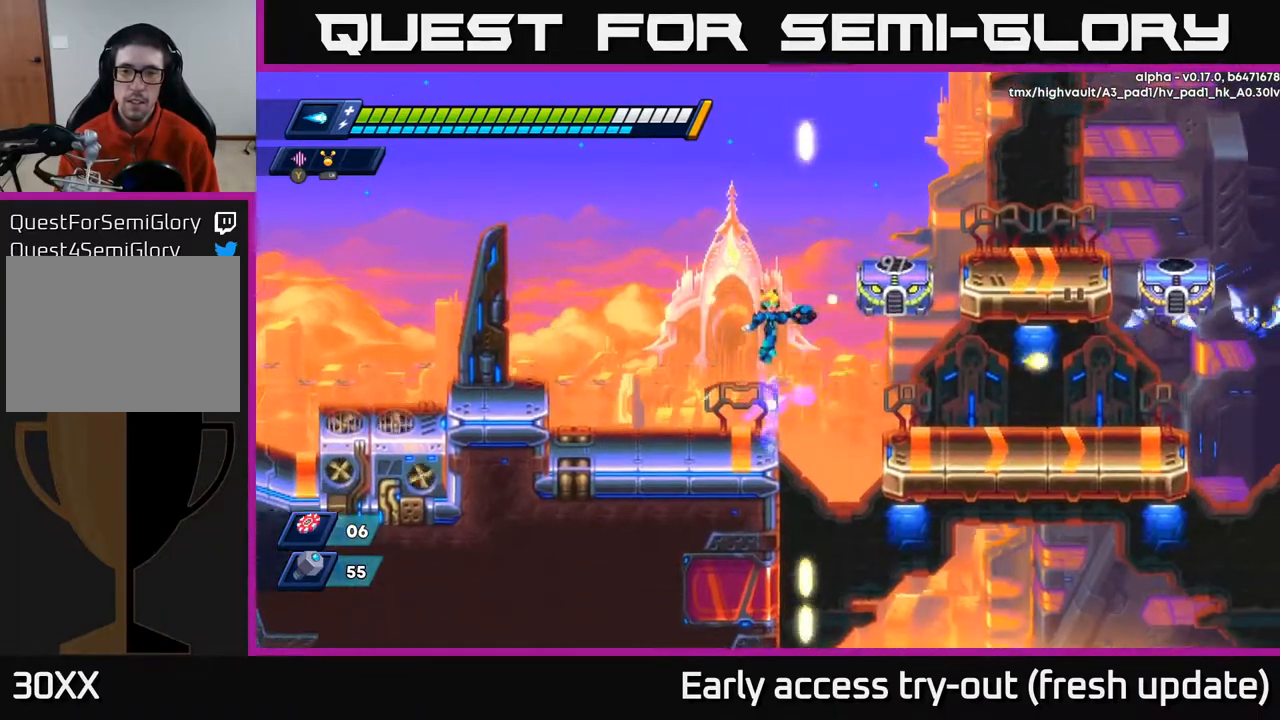
{"buttons": [], "left_stick": "center", "right_stick": "center", "events": [[83, "X", "down"], [150, "A", "up"], [167, "X", "up"], [217, "X", "down"], [267, "X", "up"], [333, "X", "down"], [383, "X", "up"], [417, "X", "down"], [483, "X", "up"]]}
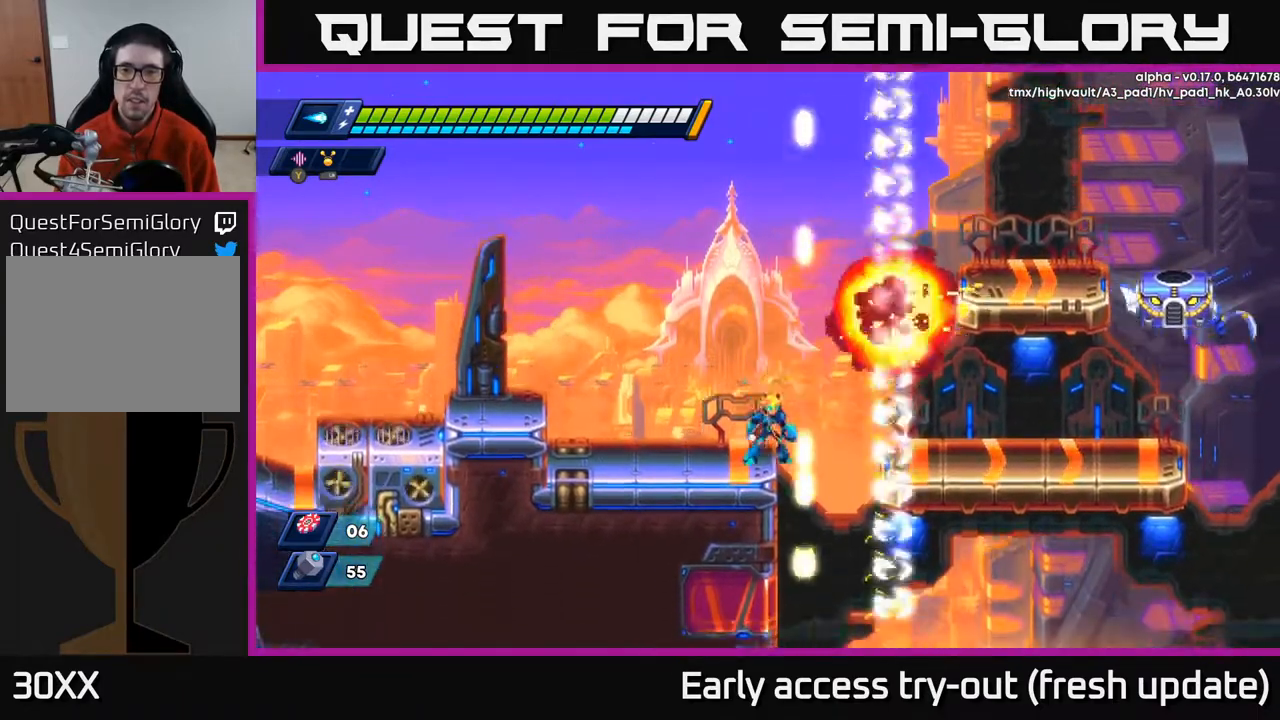
{"buttons": ["DPAD_RIGHT"], "left_stick": "center", "right_stick": "center", "events": [[83, "A", "down"], [100, "DPAD_RIGHT", "down"], [217, "X", "down"], [283, "A", "up"], [300, "X", "up"], [367, "X", "down"], [433, "X", "up"]]}
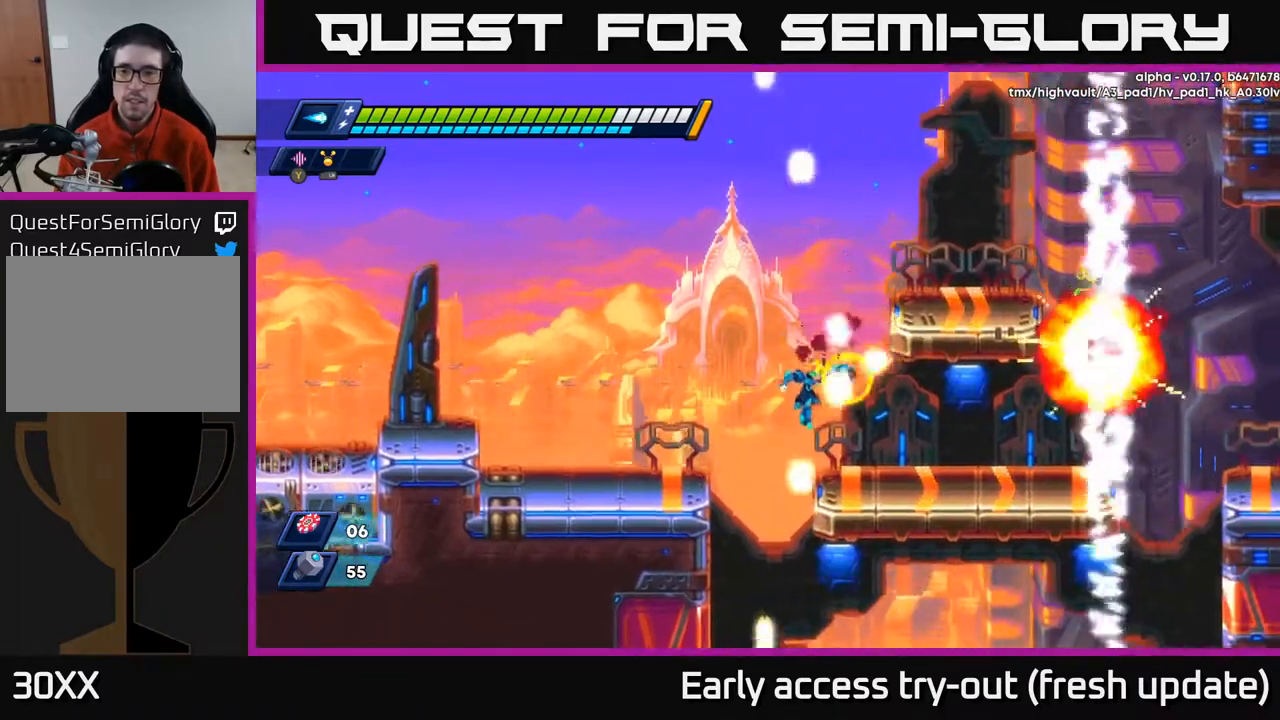
{"buttons": ["DPAD_RIGHT"], "left_stick": "center", "right_stick": "center", "events": [[17, "X", "down"], [100, "X", "up"], [217, "A", "down"], [300, "X", "down"], [333, "A", "up"], [367, "X", "up"], [417, "X", "down"], [483, "X", "up"]]}
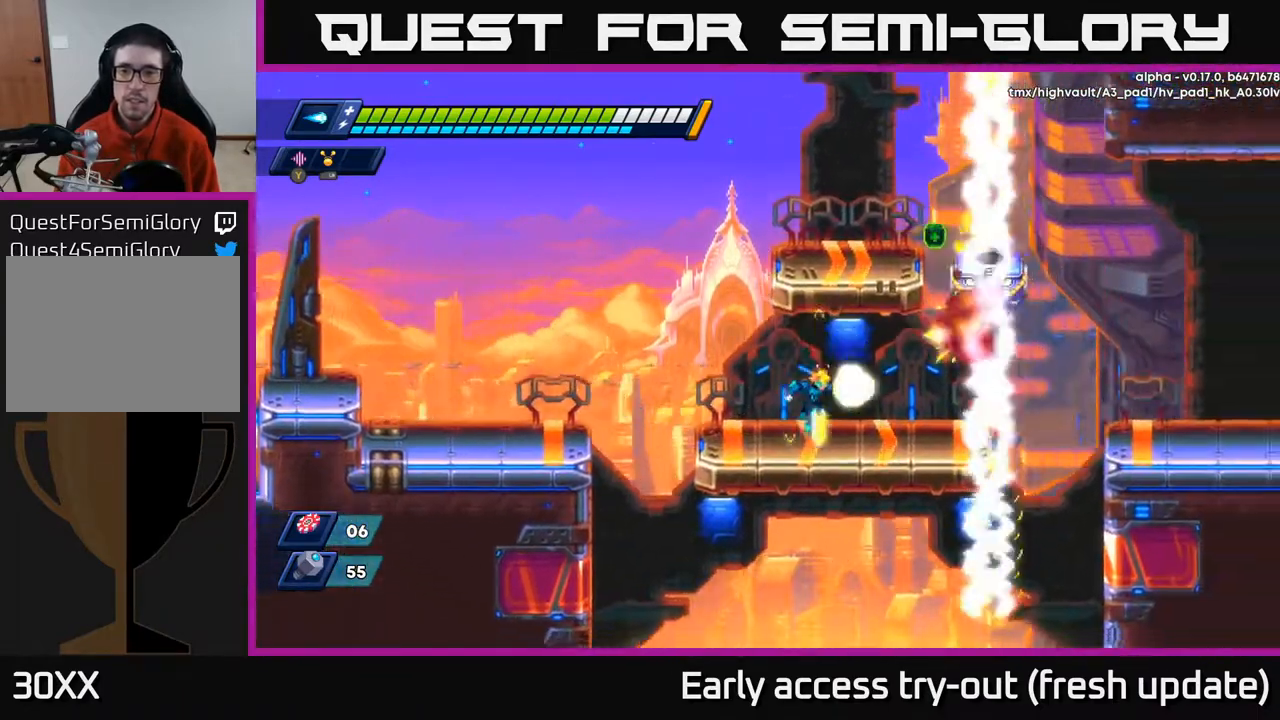
{"buttons": [], "left_stick": "center", "right_stick": "center", "events": [[50, "X", "down"], [150, "X", "up"], [167, "A", "down"], [217, "DPAD_RIGHT", "up"], [250, "X", "down"], [283, "A", "up"], [317, "X", "up"], [367, "DPAD_RIGHT", "down"], [367, "X", "down"], [433, "DPAD_RIGHT", "up"], [450, "X", "up"]]}
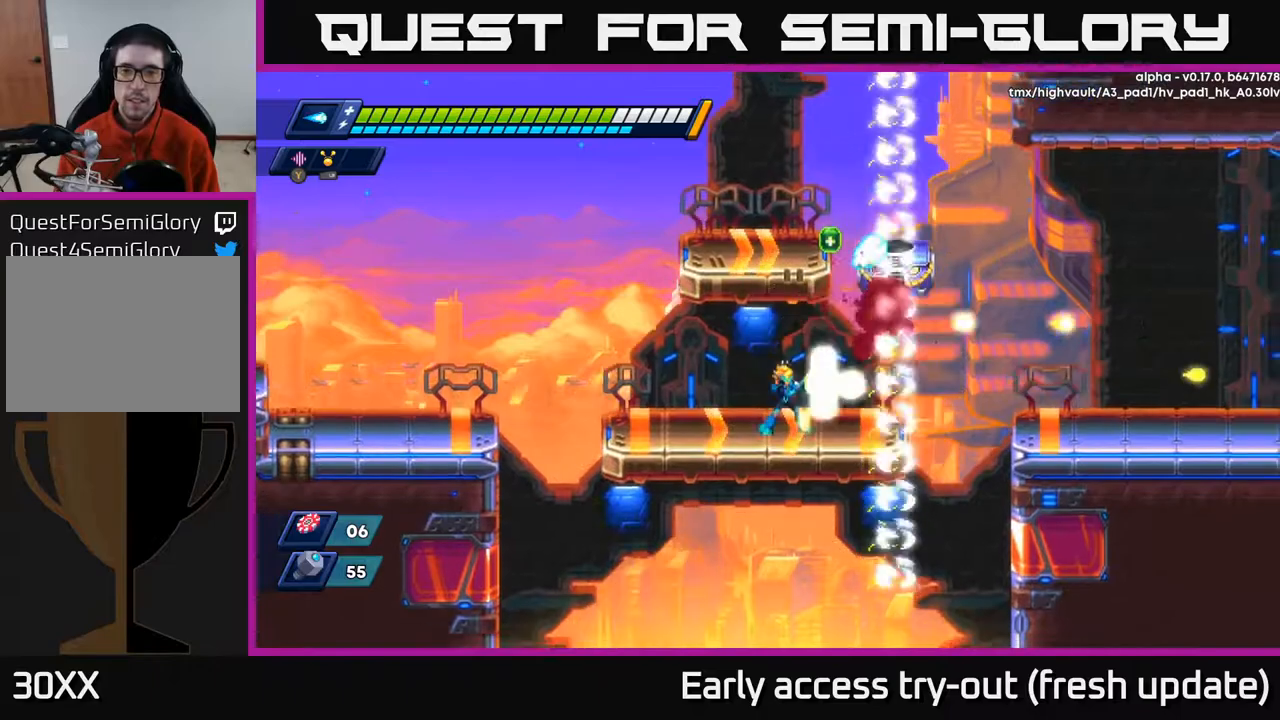
{"buttons": ["DPAD_RIGHT"], "left_stick": "center", "right_stick": "center", "events": [[17, "X", "down"], [117, "X", "up"], [200, "DPAD_RIGHT", "down"], [283, "DPAD_RIGHT", "up"], [300, "X", "down"], [383, "X", "up"], [433, "DPAD_RIGHT", "down"]]}
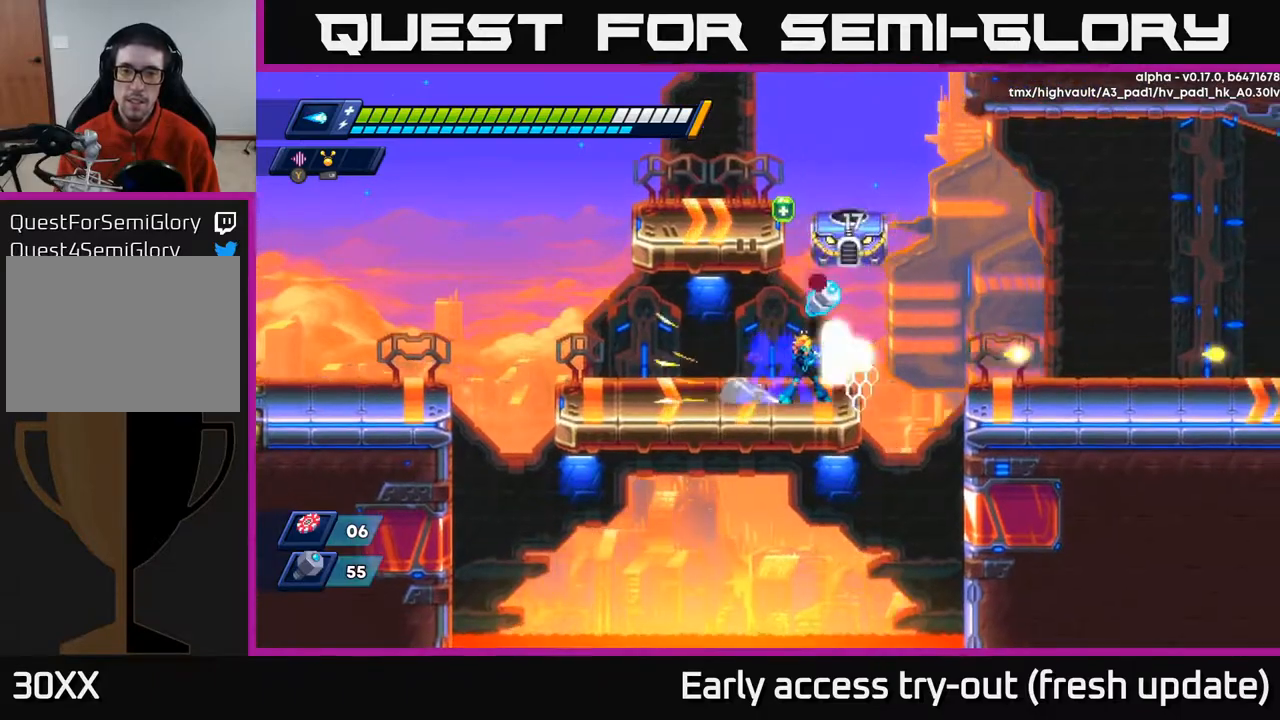
{"buttons": [], "left_stick": "center", "right_stick": "center", "events": [[33, "X", "down"], [83, "X", "up"], [100, "DPAD_RIGHT", "up"], [150, "X", "down"], [217, "X", "up"], [300, "X", "down"], [333, "X", "up"], [400, "X", "down"], [483, "X", "up"]]}
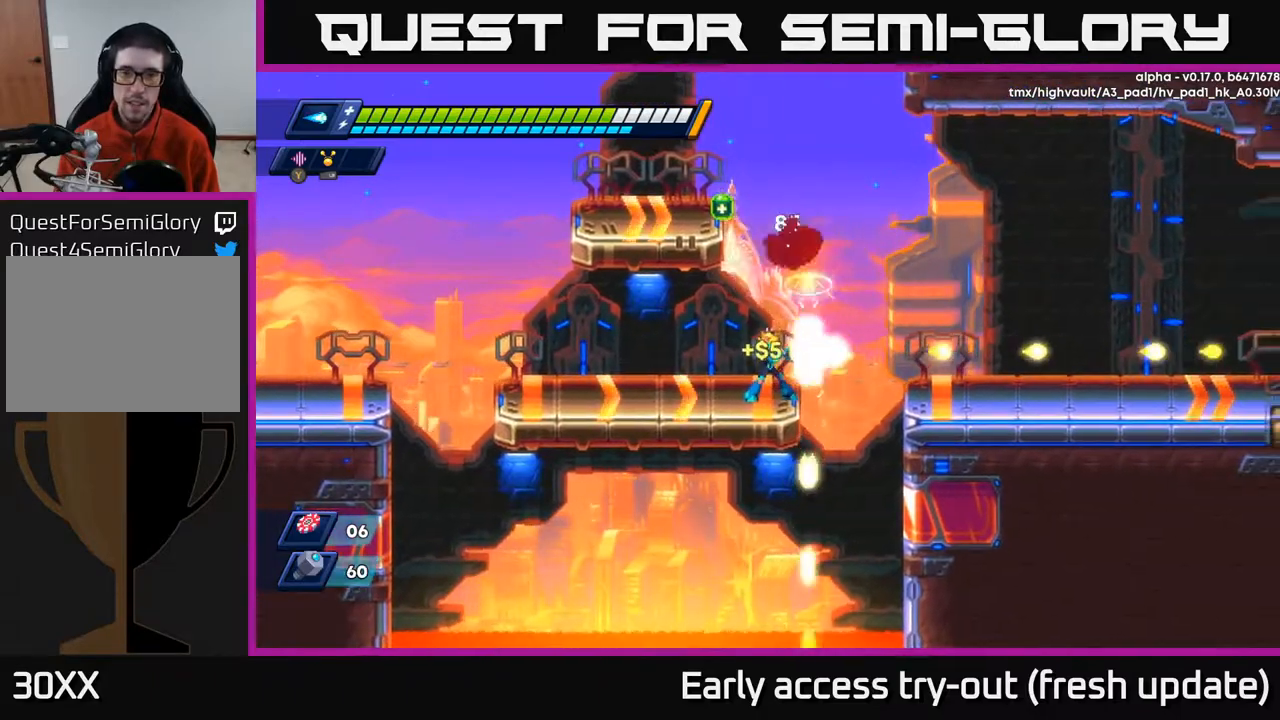
{"buttons": ["A", "R2"], "left_stick": "center", "right_stick": "center", "events": [[17, "X", "down"], [117, "X", "up"], [167, "X", "down"], [233, "X", "up"], [283, "X", "down"], [417, "A", "down"], [417, "X", "up"], [450, "R2", "down"]]}